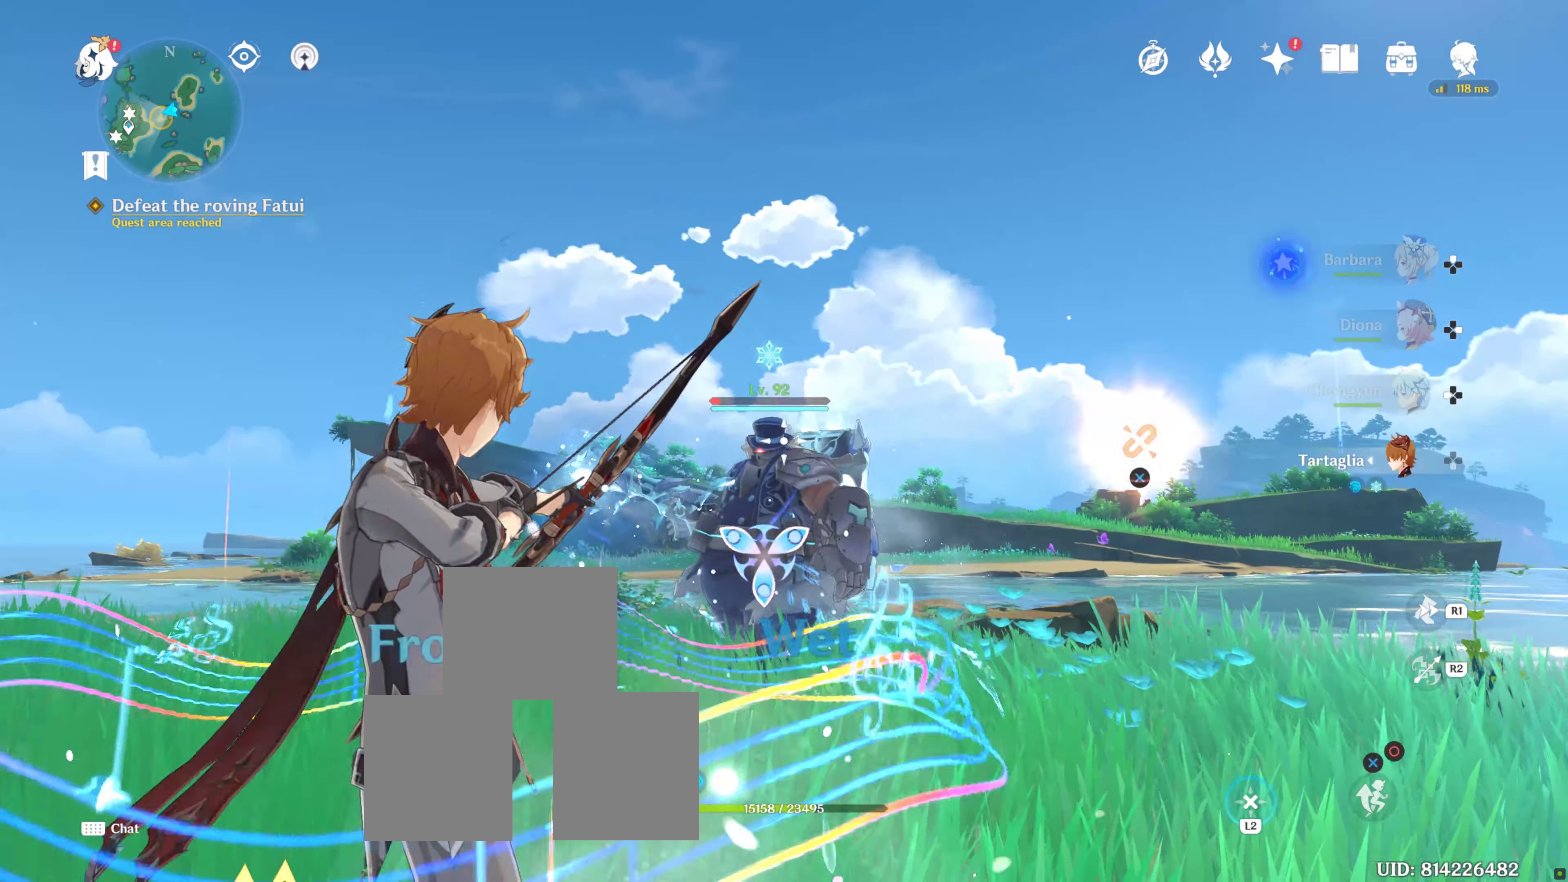
Gameplay with a controller (PlayStation layout); each line is a JSON object with the inputs held at the frame after it (dt_ms = milliseconds from this image to that frame). "events" lists button and stick changes between this image and that frame as [ms after this image, input, new state], when the widget could be followed in between. Not read: CROSS L2 R1.
{"dt_ms": 1000, "buttons": [], "left_stick": "right", "right_stick": "center", "events": [[66, "left_stick", "up-left"], [150, "R2", "down"], [266, "left_stick", "right"], [283, "R2", "up"]]}
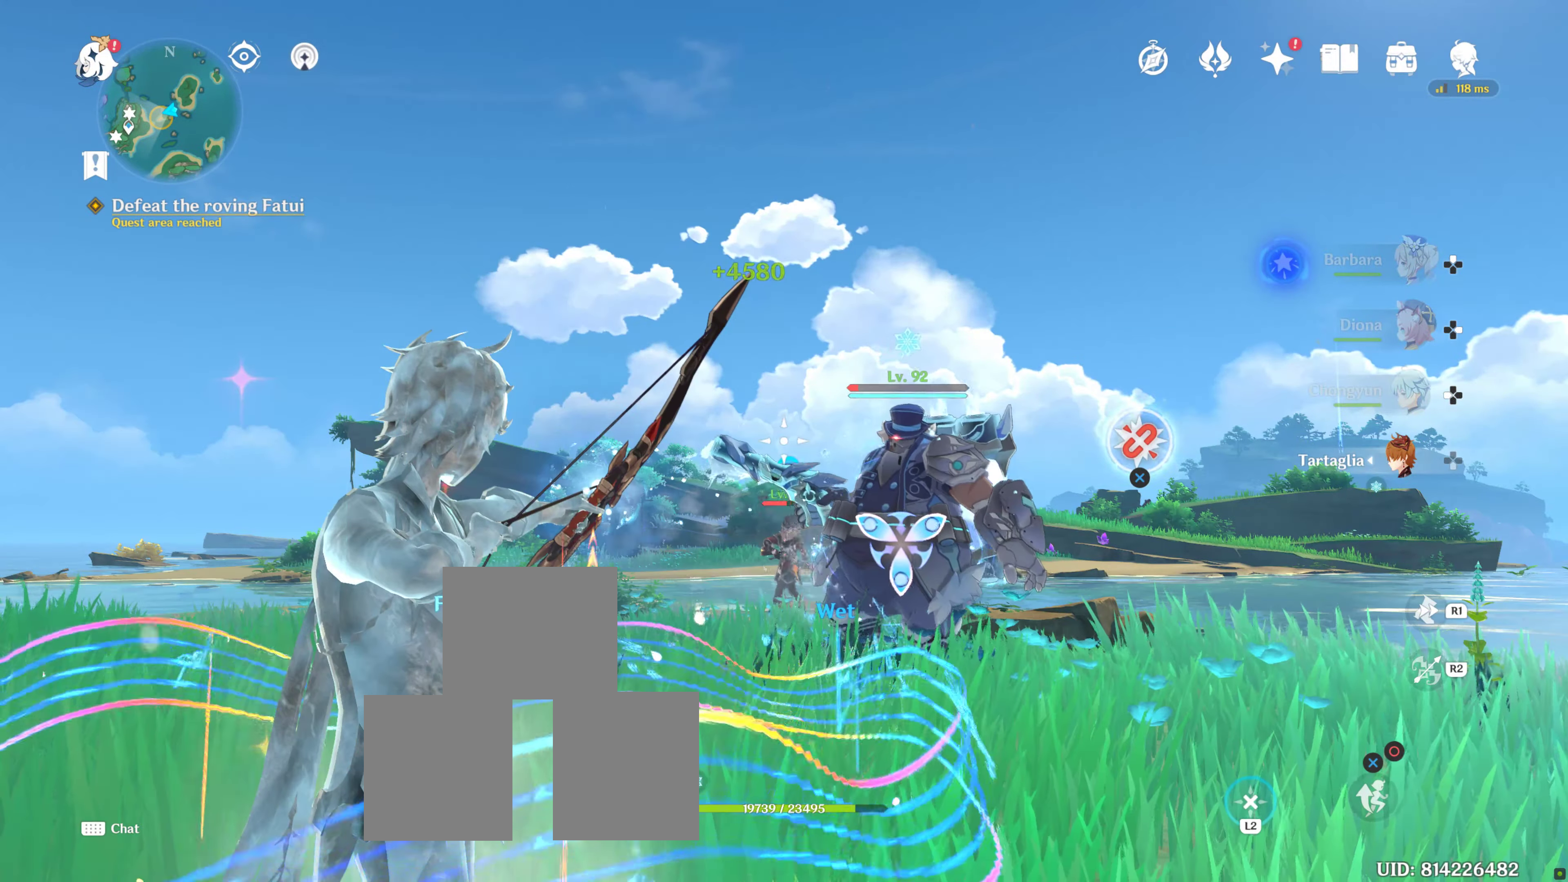
{"dt_ms": 500, "buttons": [], "left_stick": "up", "right_stick": "center", "events": [[66, "right_stick", "down-right"], [117, "left_stick", "center"], [167, "right_stick", "center"], [183, "left_stick", "up"]]}
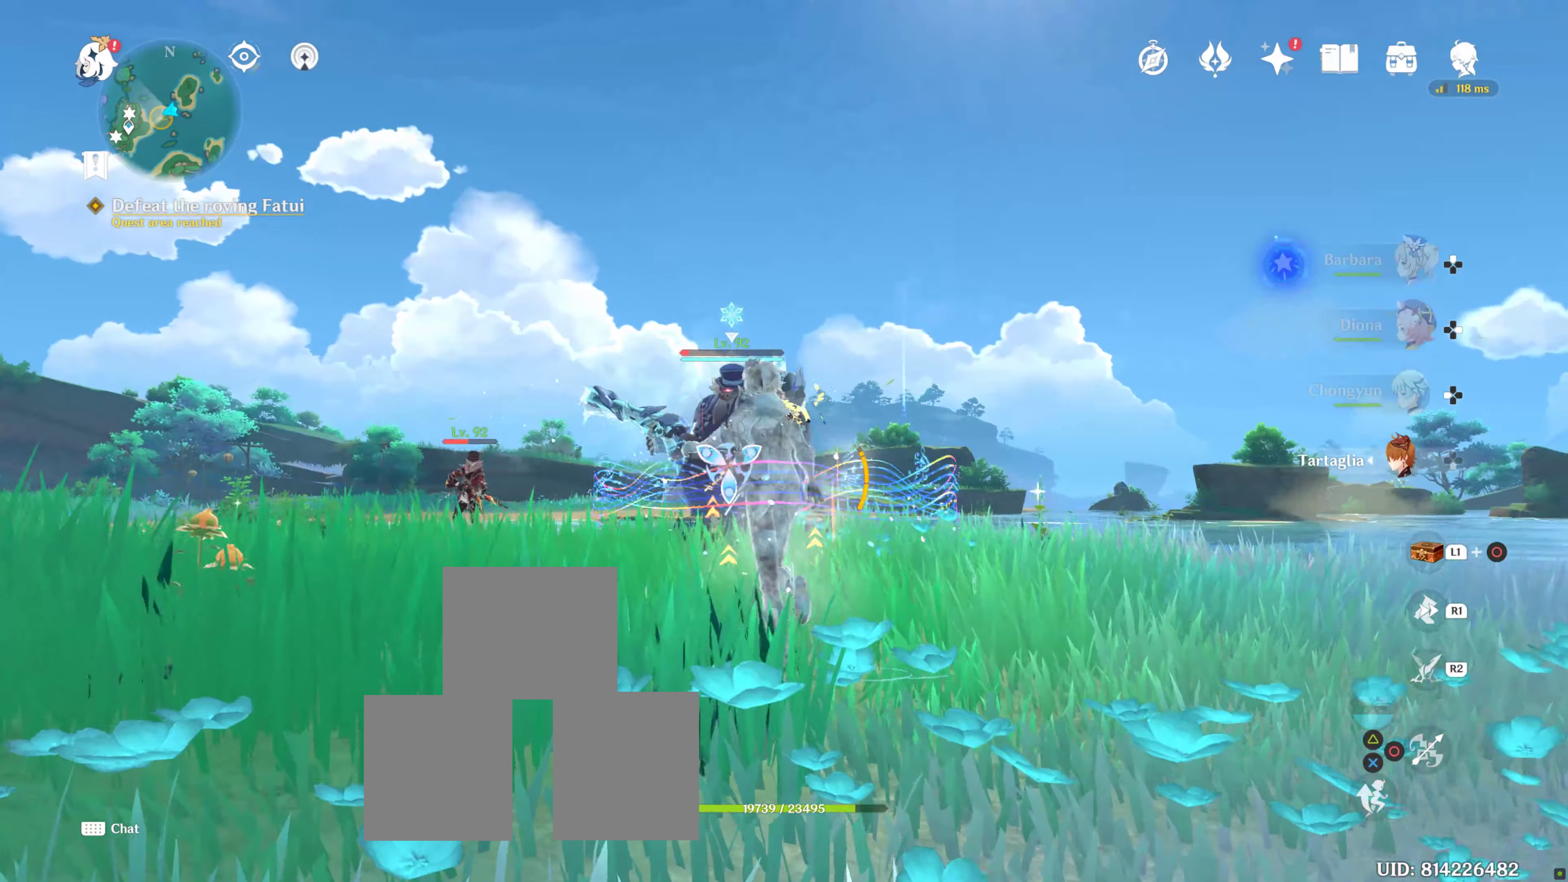
{"dt_ms": 500, "buttons": [], "left_stick": "up", "right_stick": "down", "events": [[400, "right_stick", "down"]]}
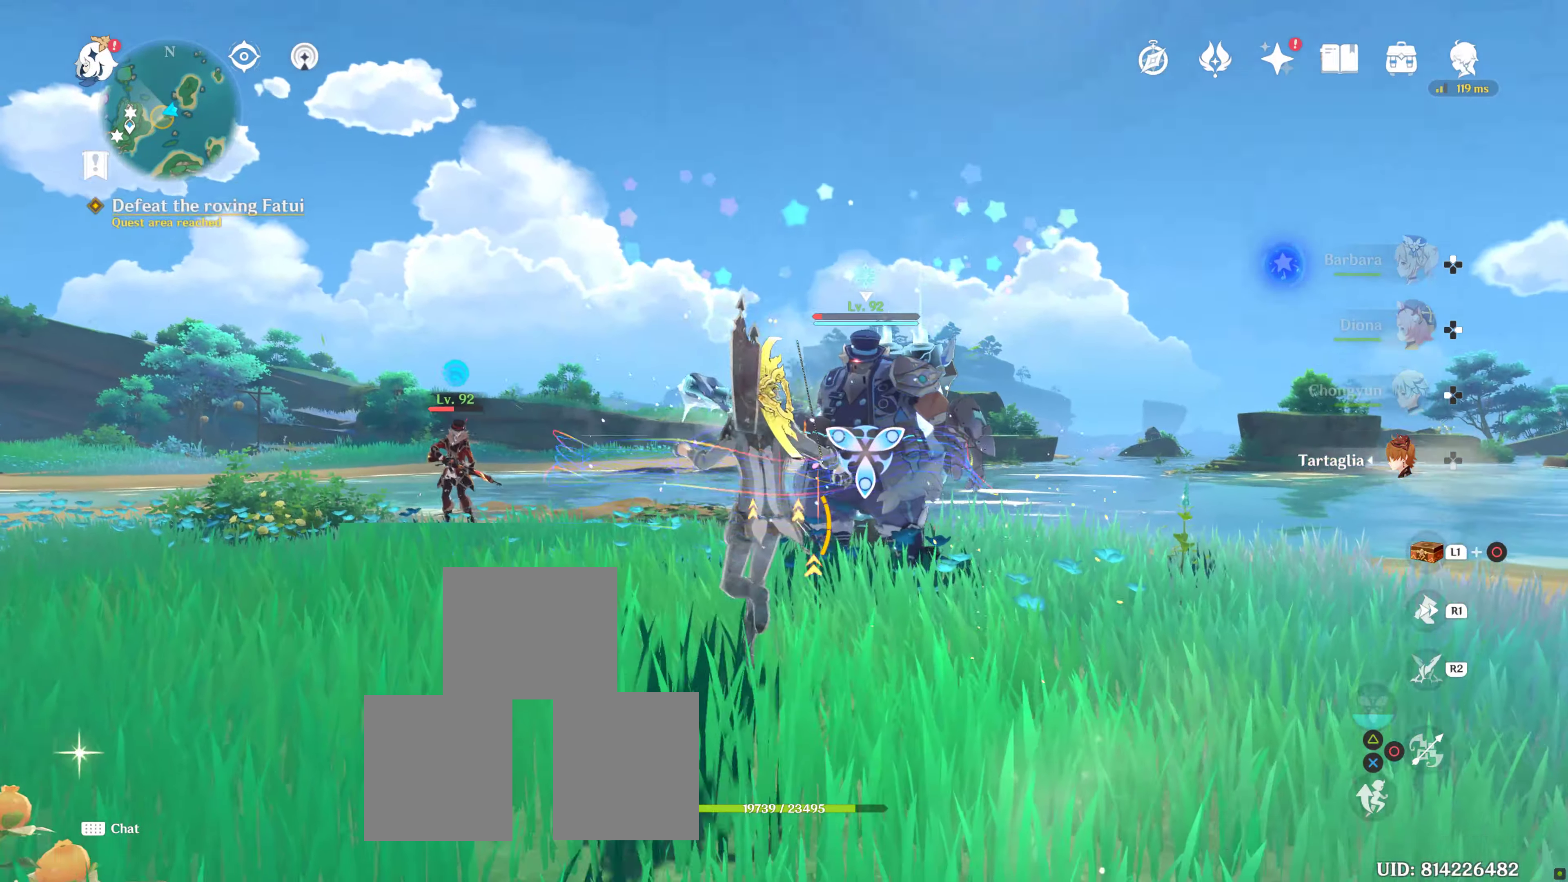
{"dt_ms": 500, "buttons": [], "left_stick": "center", "right_stick": "center", "events": [[117, "left_stick", "center"], [233, "DPAD_RIGHT", "down"], [333, "right_stick", "center"], [400, "DPAD_RIGHT", "up"]]}
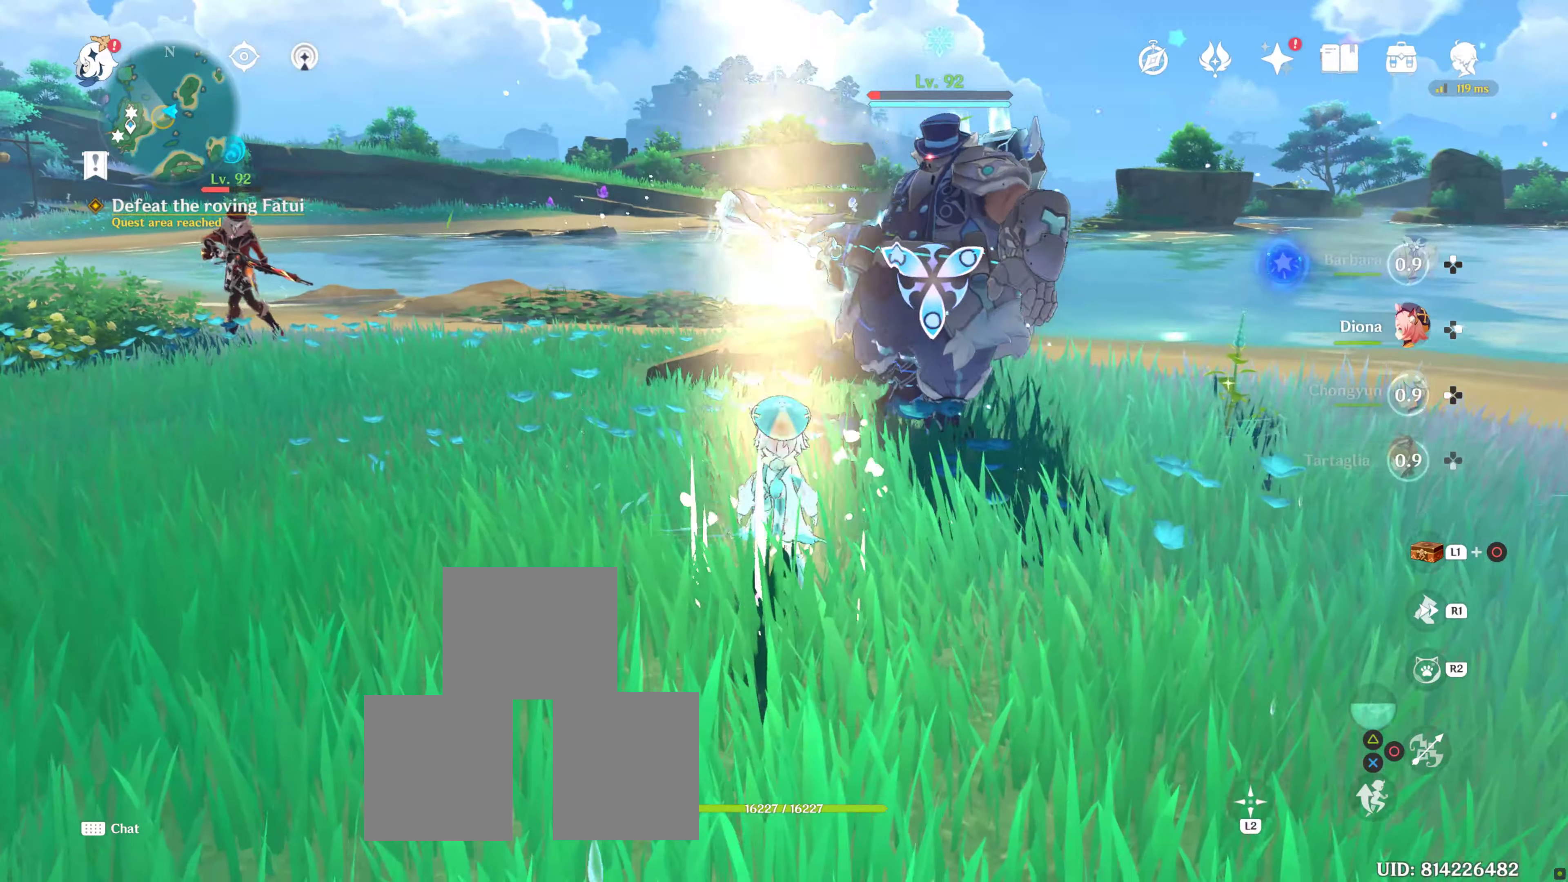
{"dt_ms": 500, "buttons": ["R2"], "left_stick": "center", "right_stick": "center", "events": [[67, "R2", "down"], [117, "left_stick", "left"], [183, "left_stick", "center"]]}
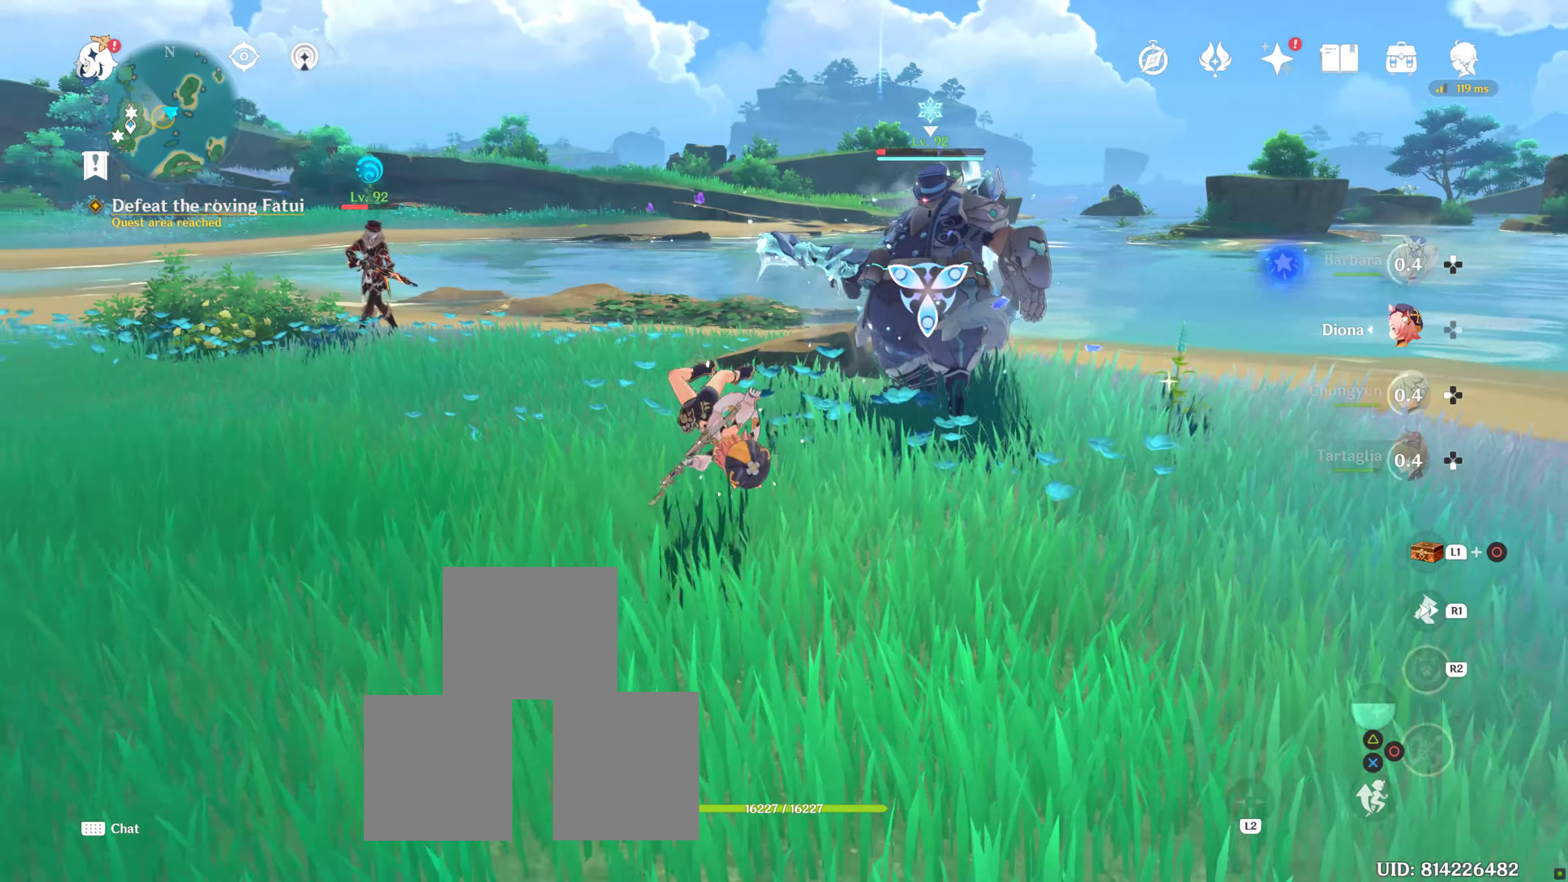
{"dt_ms": 500, "buttons": [], "left_stick": "up-right", "right_stick": "down", "events": [[100, "left_stick", "up-right"], [400, "R2", "up"], [433, "right_stick", "down"]]}
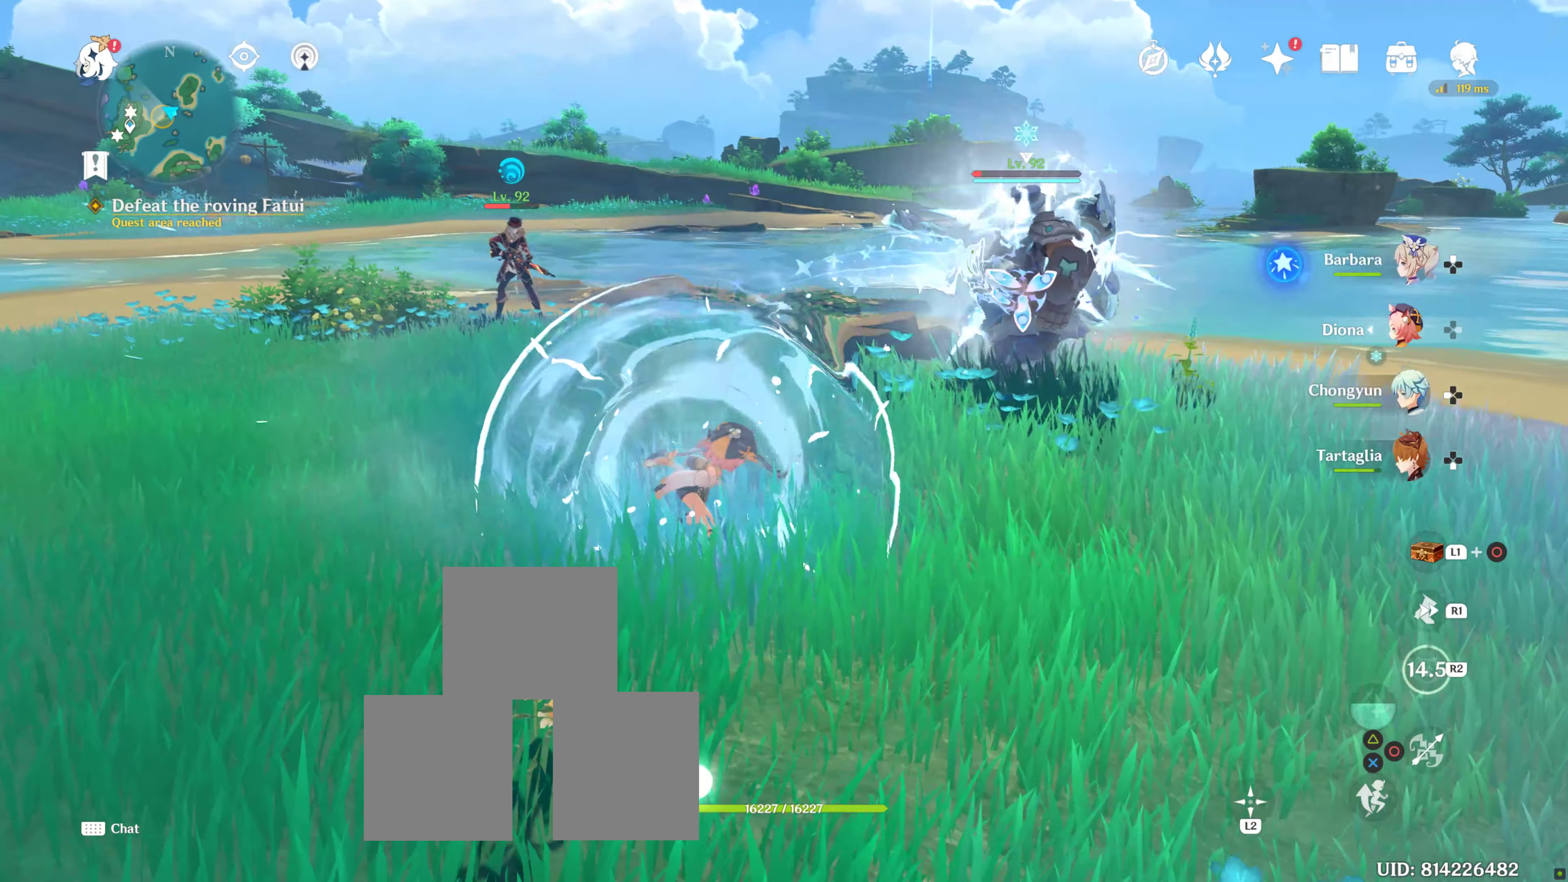
{"dt_ms": 500, "buttons": [], "left_stick": "up-right", "right_stick": "center", "events": [[150, "right_stick", "center"]]}
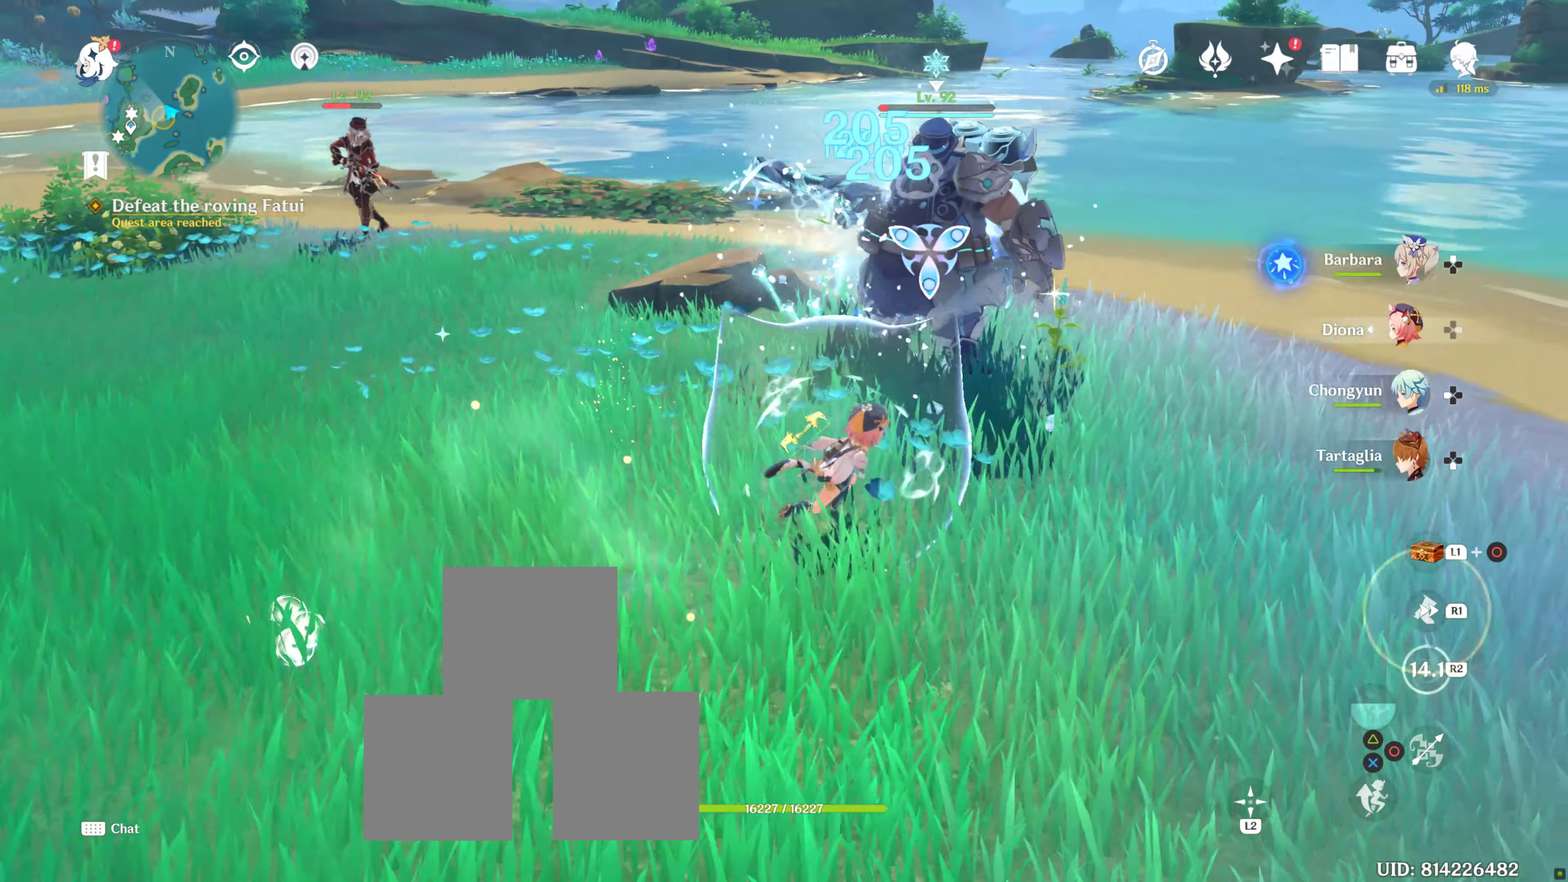
{"dt_ms": 500, "buttons": [], "left_stick": "up", "right_stick": "center", "events": [[83, "left_stick", "up"], [200, "DPAD_LEFT", "down"], [300, "R2", "down"], [333, "DPAD_LEFT", "up"], [417, "R2", "up"]]}
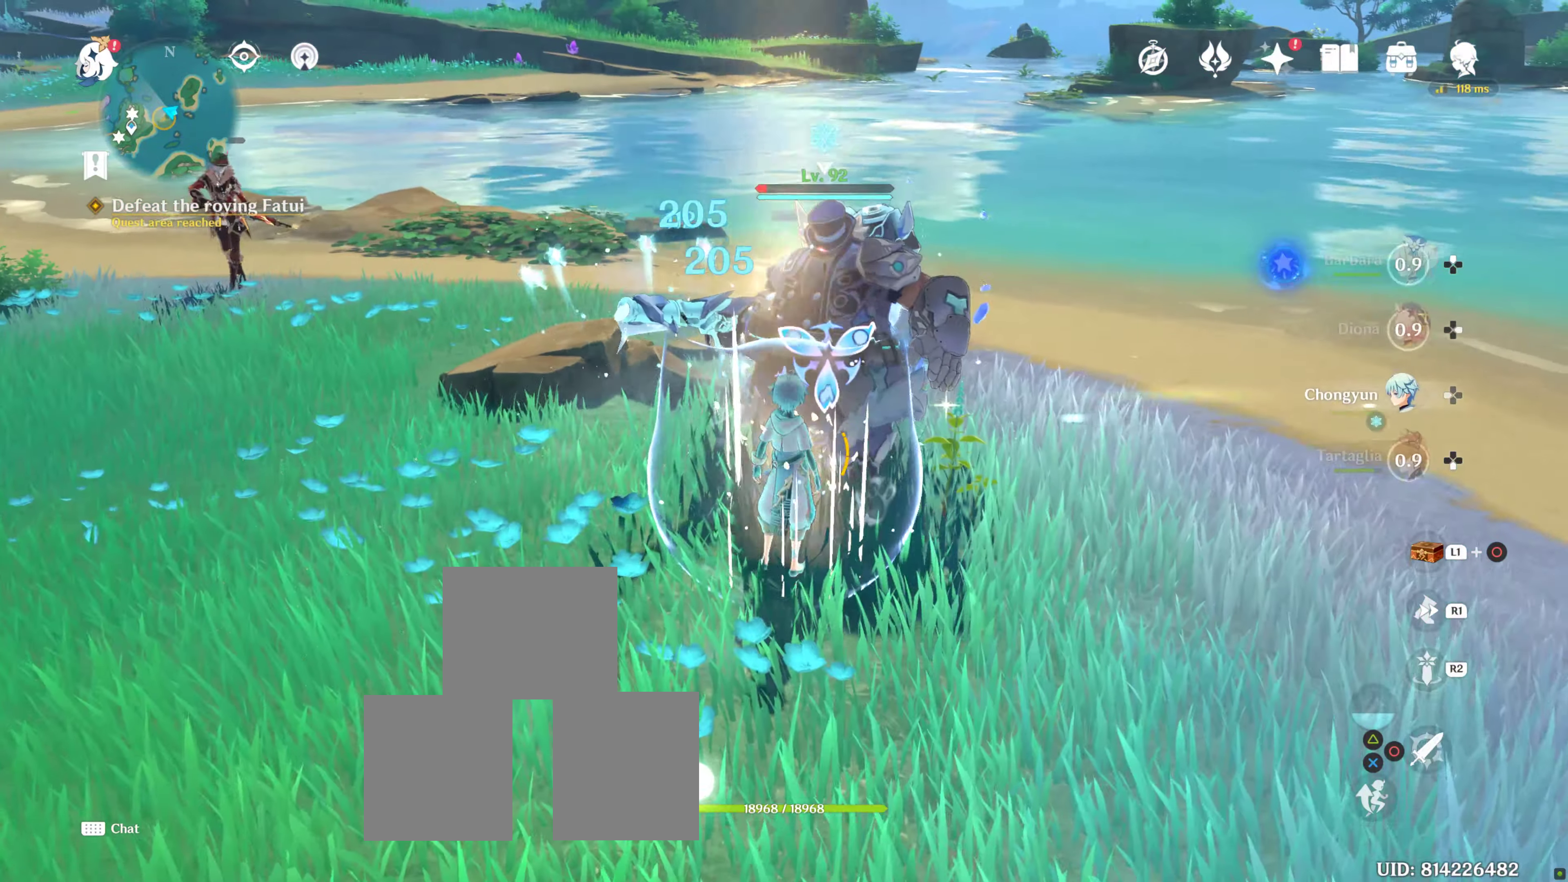
{"dt_ms": 500, "buttons": [], "left_stick": "center", "right_stick": "center", "events": [[17, "R2", "down"], [117, "left_stick", "center"], [150, "R2", "up"], [233, "R2", "down"], [367, "R2", "up"]]}
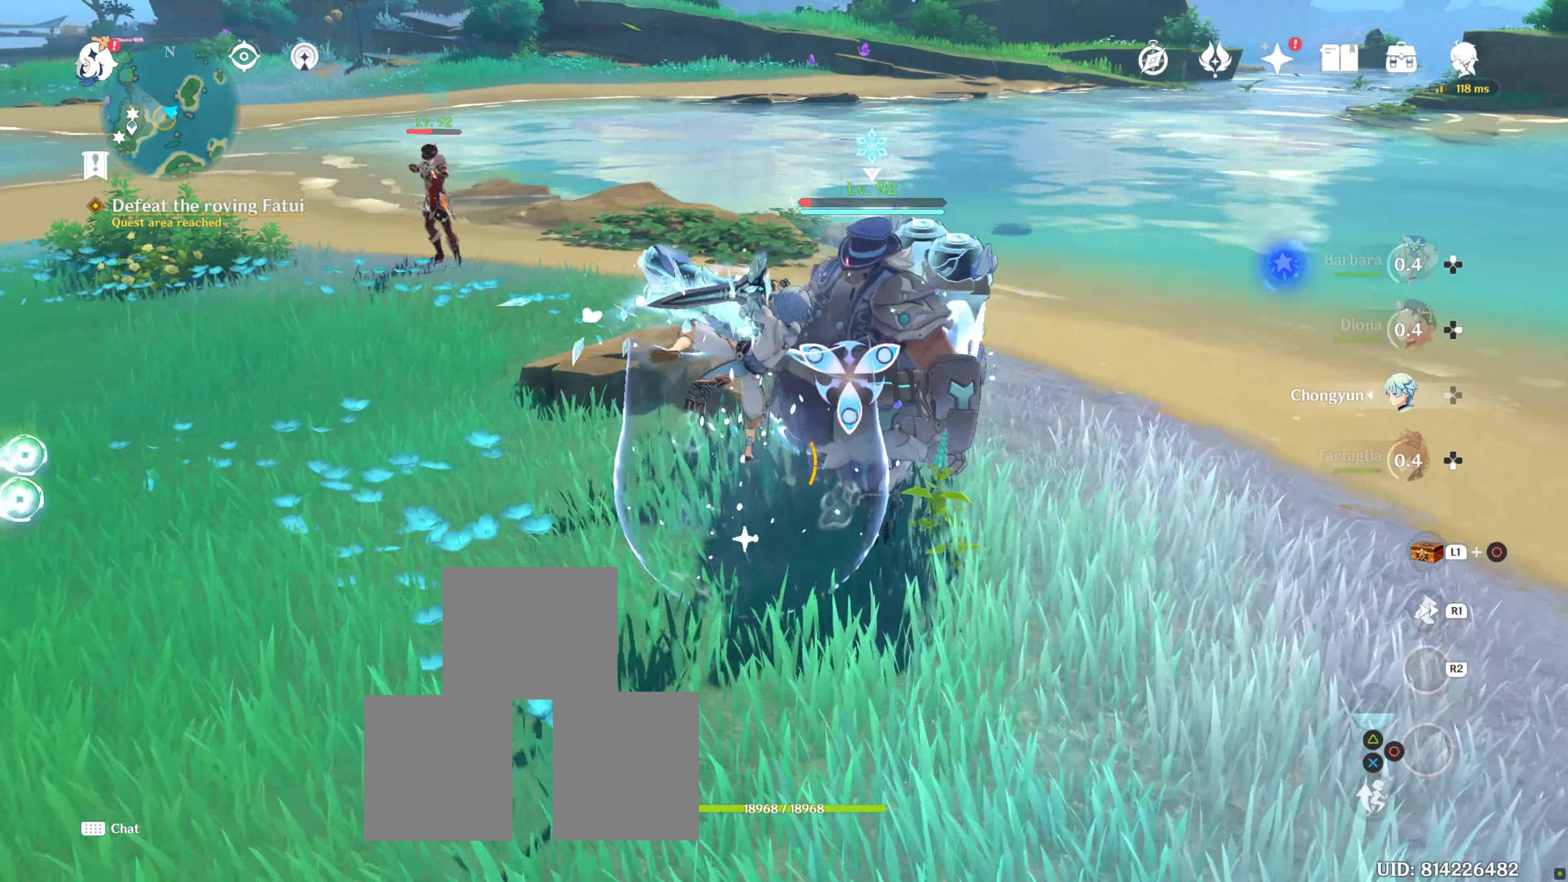
{"dt_ms": 500, "buttons": ["DPAD_DOWN"], "left_stick": "center", "right_stick": "center", "events": [[100, "right_stick", "right"], [117, "left_stick", "left"], [167, "left_stick", "center"], [217, "DPAD_DOWN", "down"], [250, "right_stick", "center"], [300, "DPAD_DOWN", "up"], [383, "DPAD_DOWN", "down"]]}
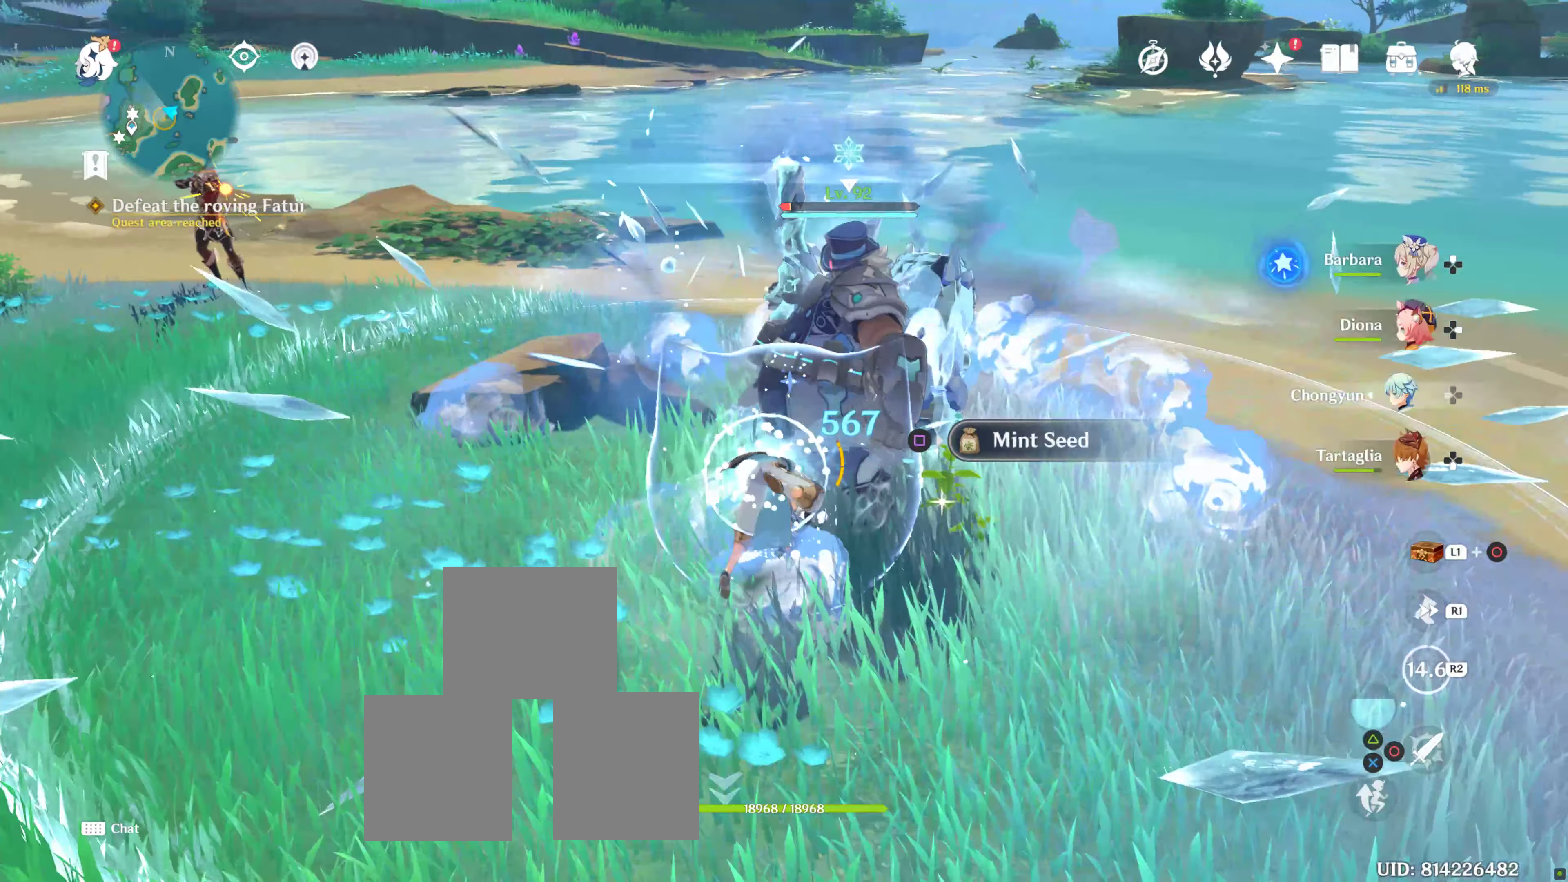
{"dt_ms": 500, "buttons": ["R2"], "left_stick": "center", "right_stick": "center", "events": [[17, "DPAD_DOWN", "up"], [67, "DPAD_DOWN", "down"], [200, "DPAD_DOWN", "up"], [250, "DPAD_DOWN", "down"], [400, "DPAD_DOWN", "up"], [483, "R2", "down"]]}
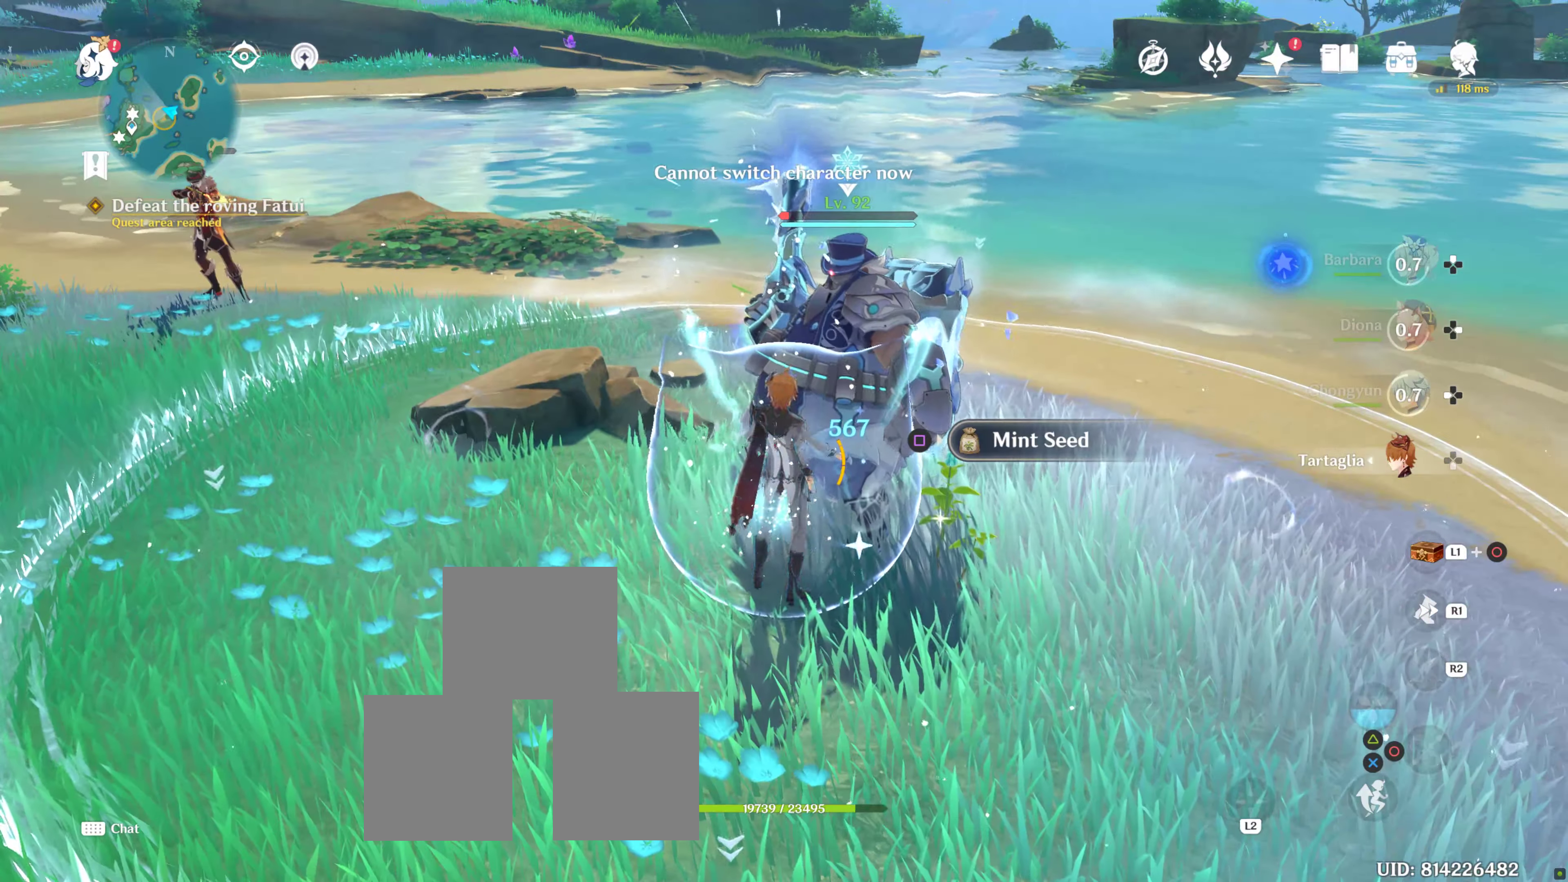
{"dt_ms": 500, "buttons": [], "left_stick": "center", "right_stick": "center", "events": [[133, "R2", "up"], [334, "CIRCLE", "down"], [450, "CIRCLE", "up"]]}
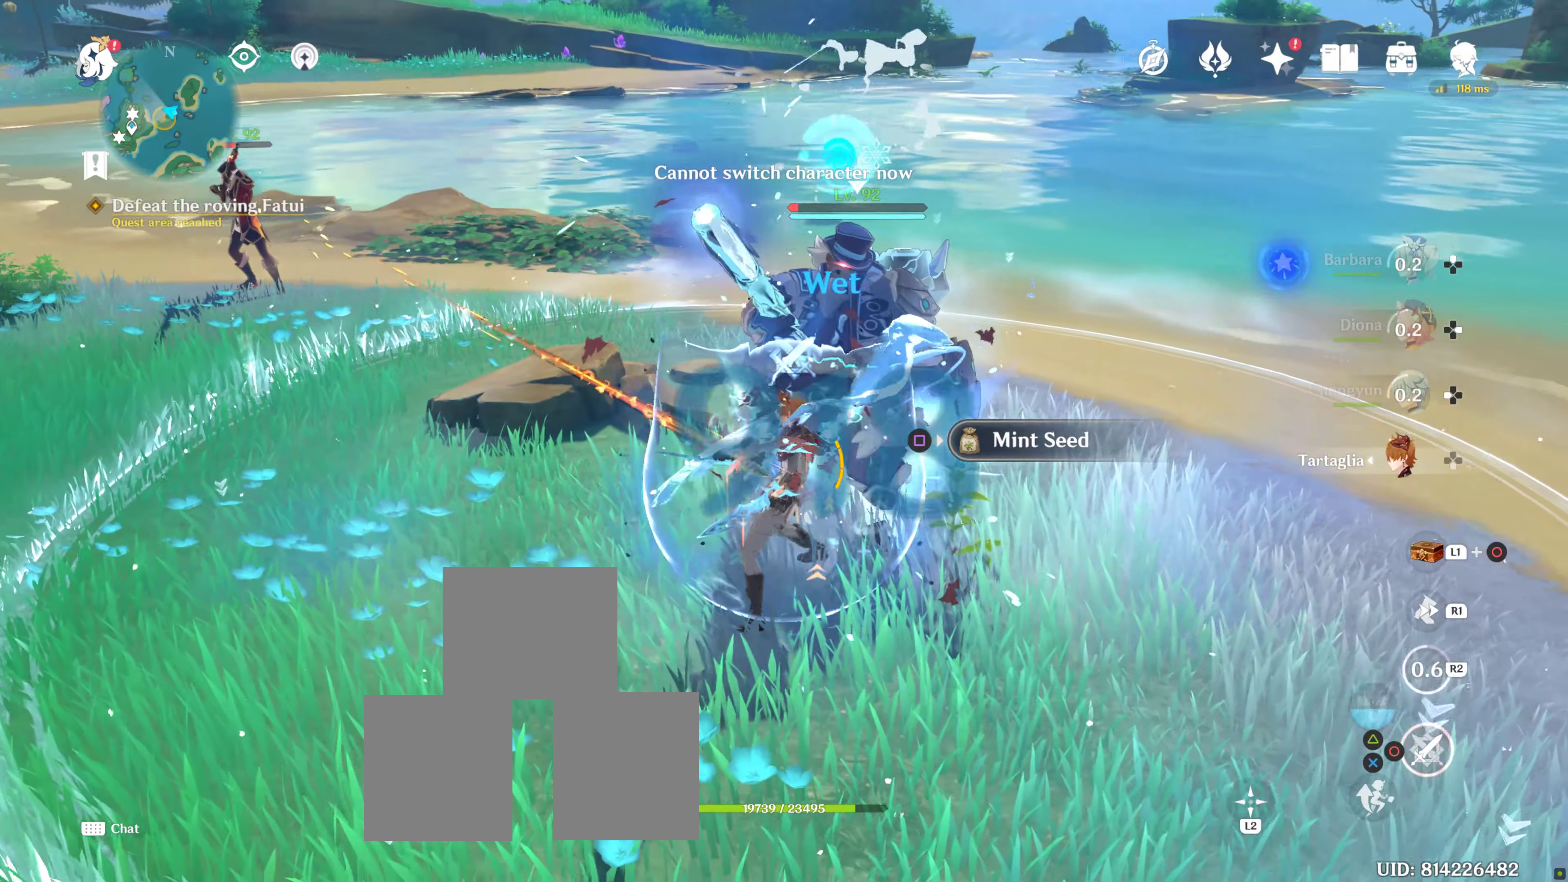
{"dt_ms": 1000, "buttons": ["CIRCLE"], "left_stick": "down-right", "right_stick": "center"}
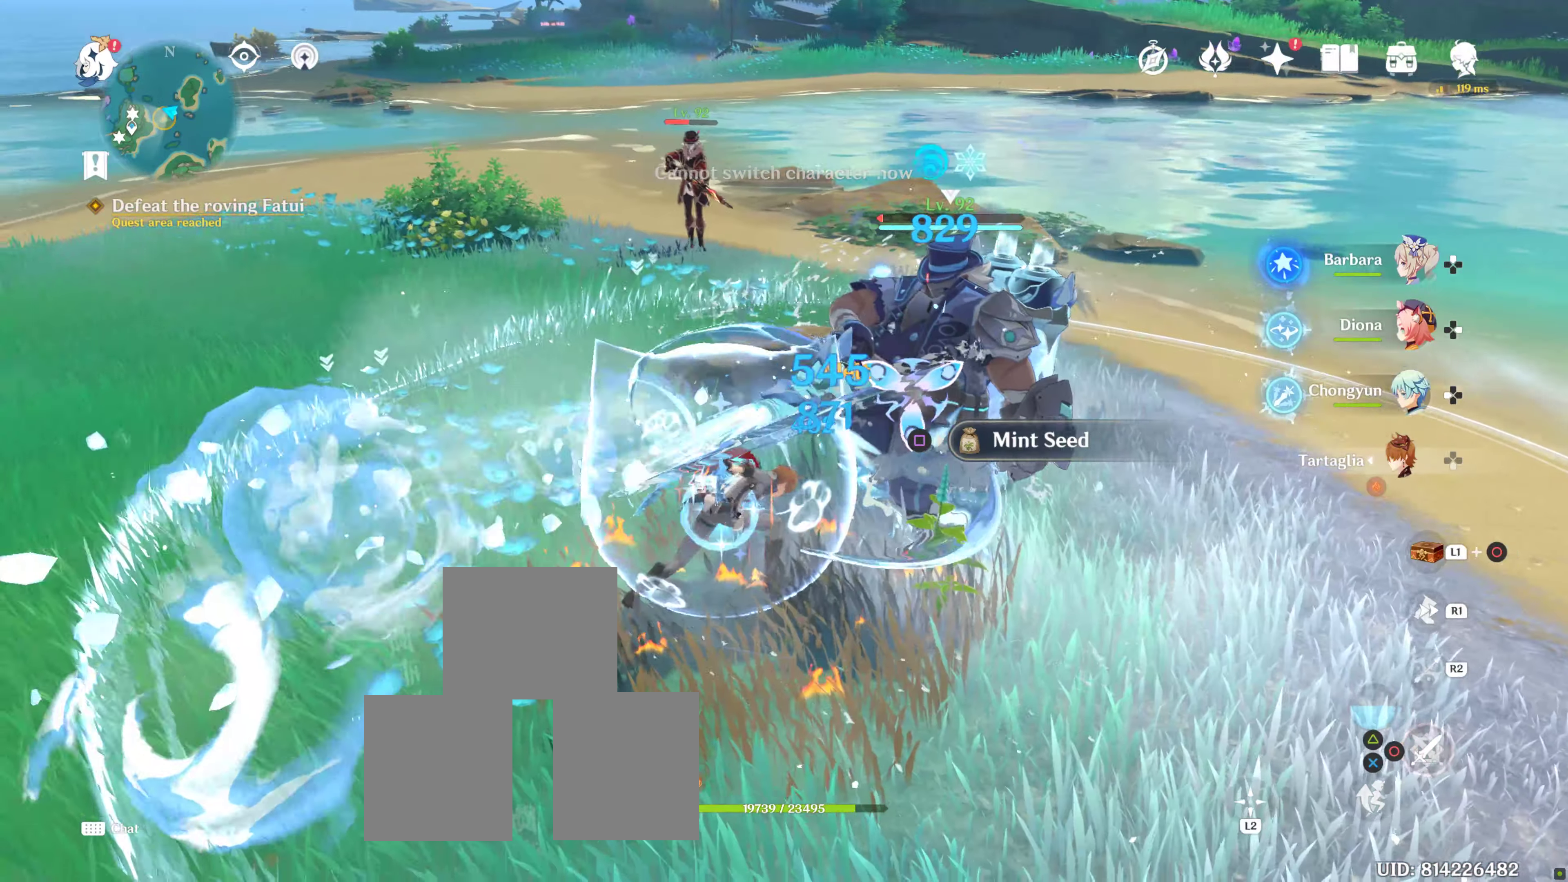
{"dt_ms": 500, "buttons": [], "left_stick": "down-right", "right_stick": "center", "events": [[34, "CIRCLE", "up"], [134, "CIRCLE", "down"], [200, "CIRCLE", "up"], [267, "CIRCLE", "down"], [384, "CIRCLE", "up"]]}